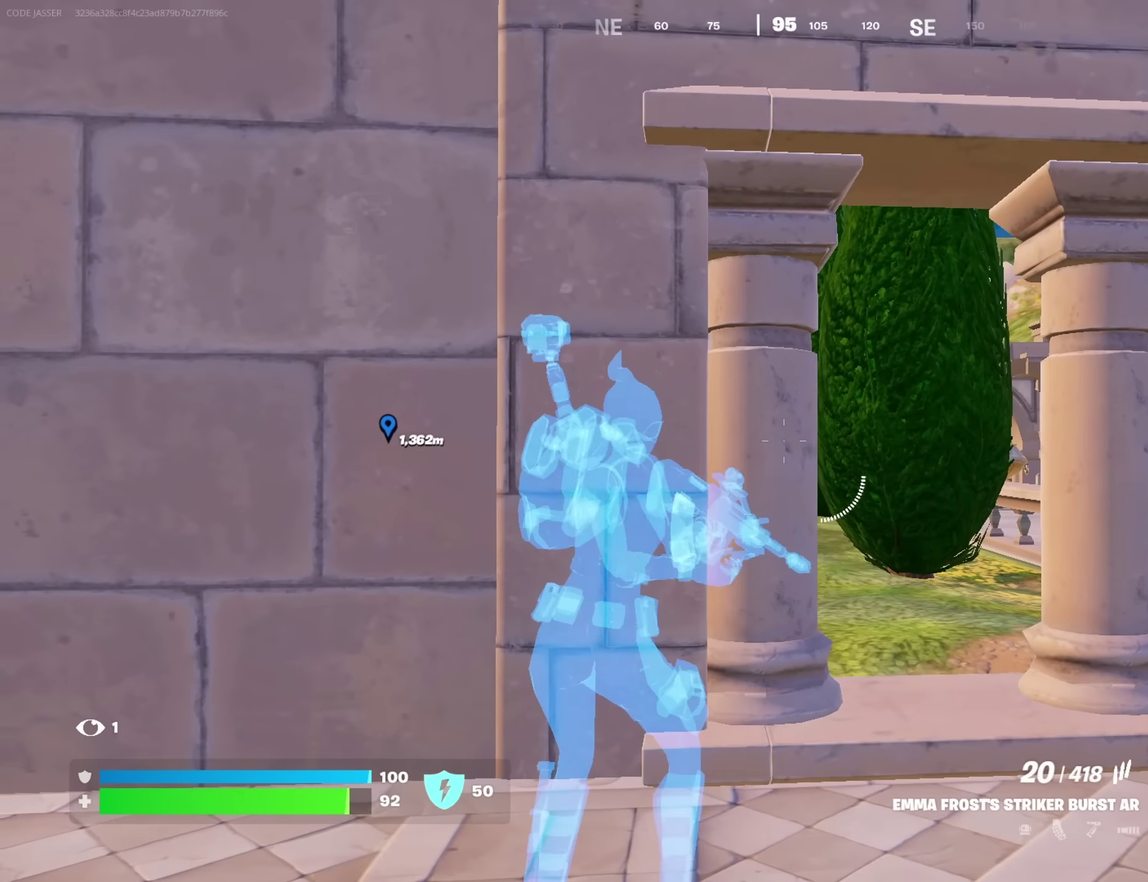
Gameplay with a controller (PlayStation layout); each line is a JSON object with the inputs held at the frame after it (dt_ms = milliseconds from this image to that frame). "button_events" lists button changes between this image and that frame as [ms after this image, input, new state], when the widget could be followed in between (sticks are given only as held states).
{"dt_ms": 350, "buttons": [], "left_stick": "up-right", "right_stick": "center", "button_events": []}
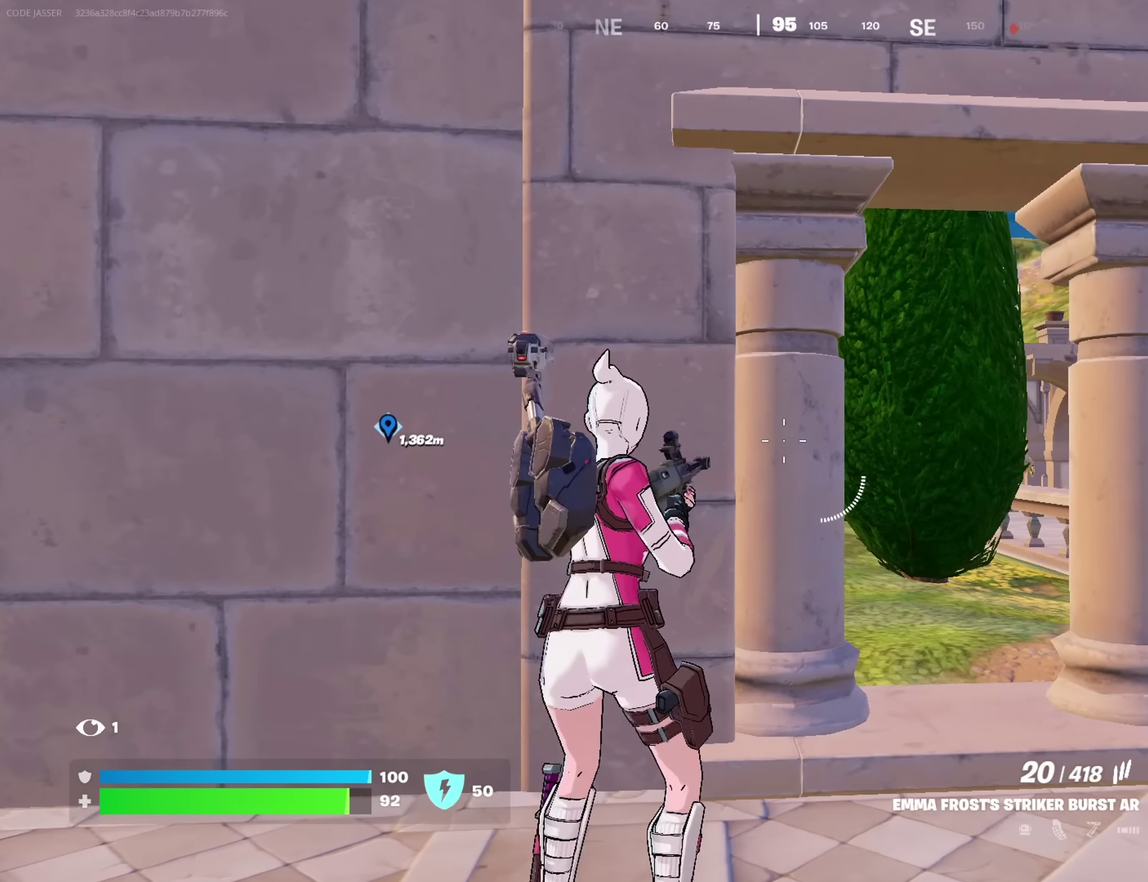
{"dt_ms": 350, "buttons": [], "left_stick": "up-right", "right_stick": "center", "button_events": []}
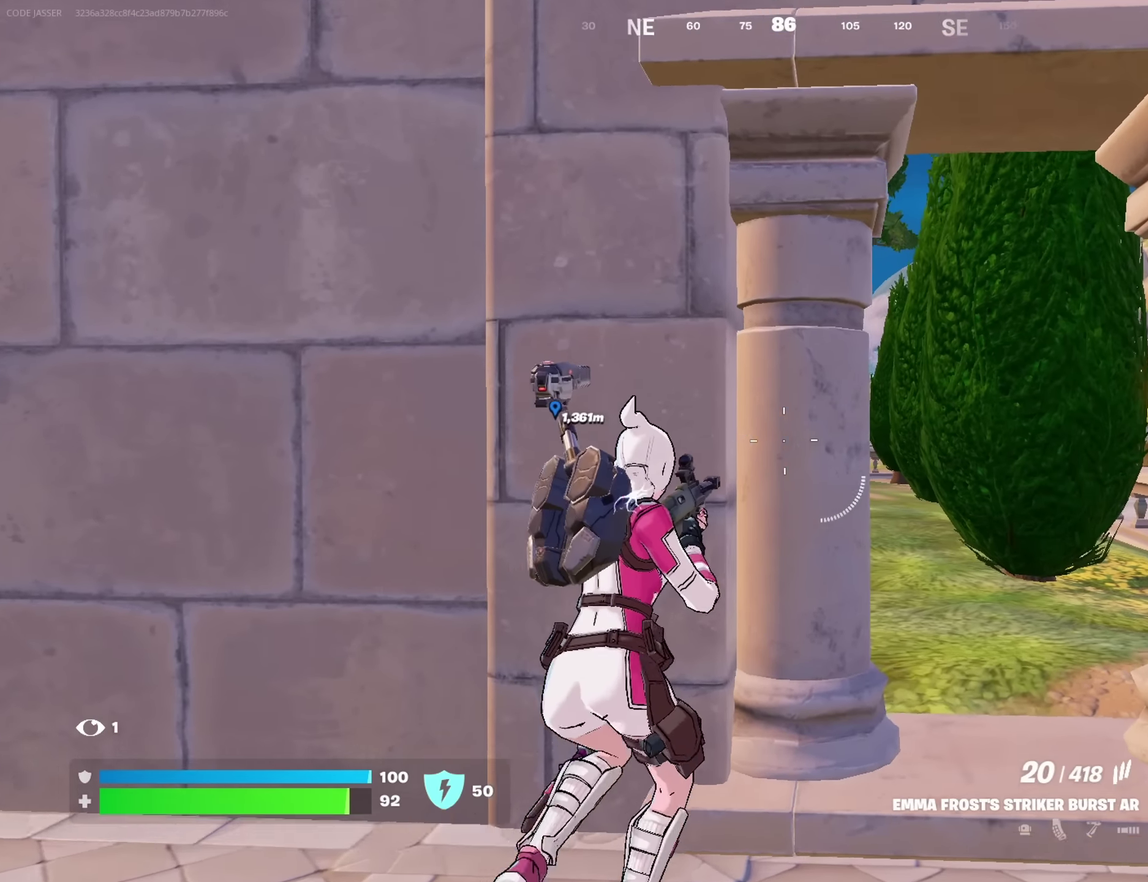
{"dt_ms": 700, "buttons": [], "left_stick": "up-left", "right_stick": "down-right", "button_events": [[383, "L1", "down"], [483, "CROSS", "down"], [483, "L1", "up"], [550, "CROSS", "up"]]}
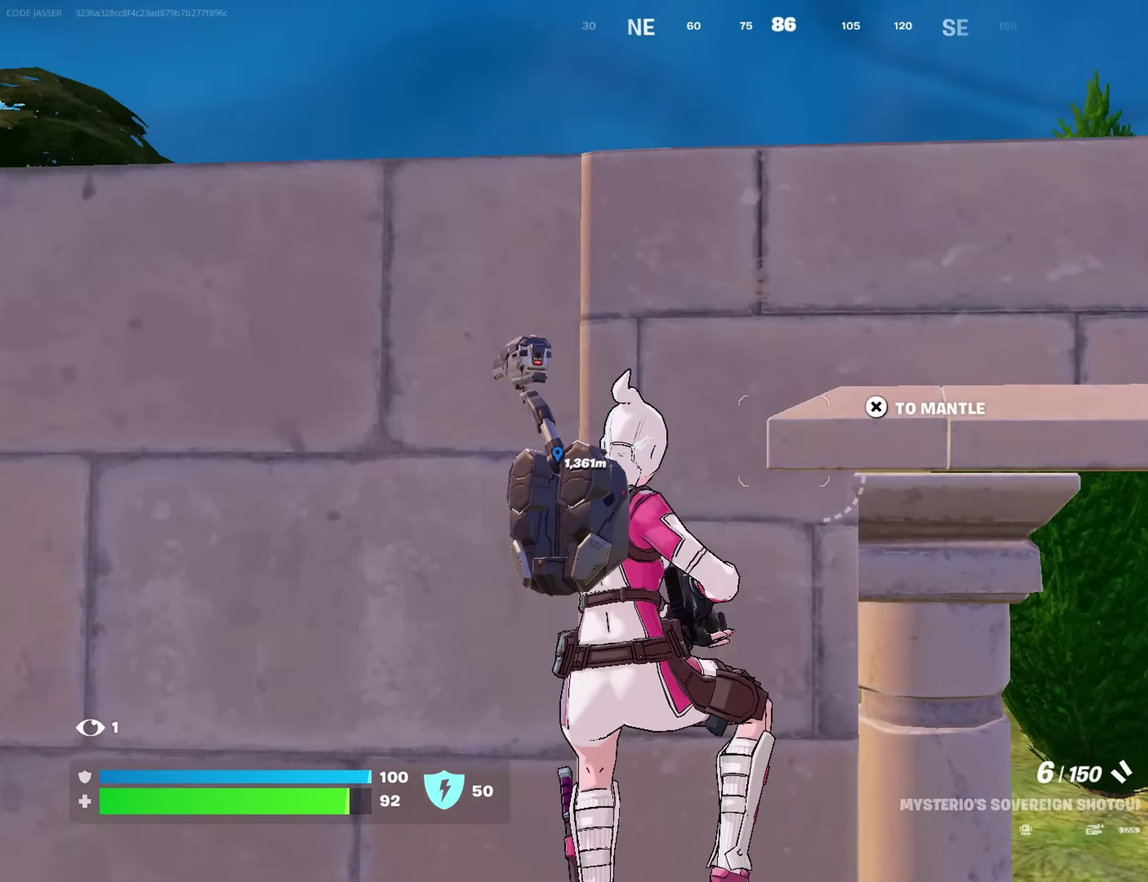
{"dt_ms": 700, "buttons": [], "left_stick": "center", "right_stick": "center", "button_events": [[150, "CROSS", "down"], [233, "CROSS", "up"]]}
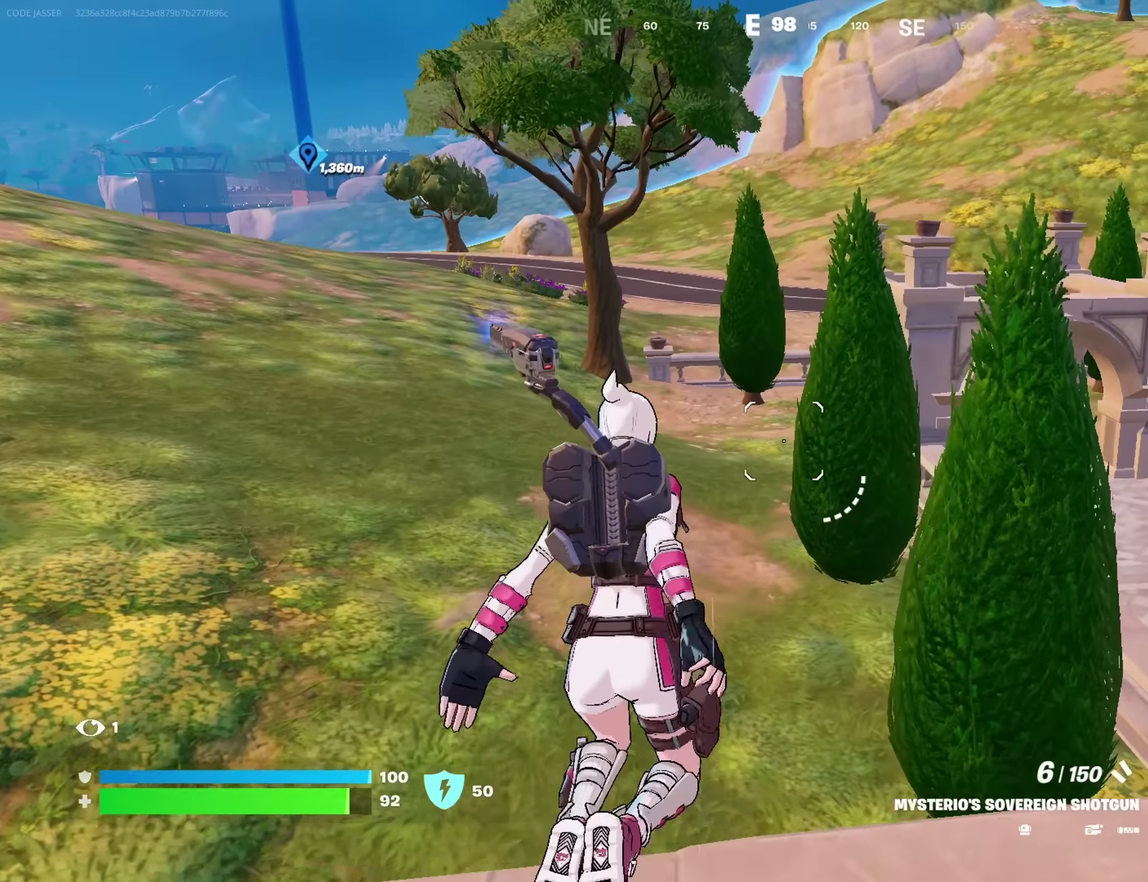
{"dt_ms": 250, "buttons": [], "left_stick": "up-left", "right_stick": "center", "button_events": []}
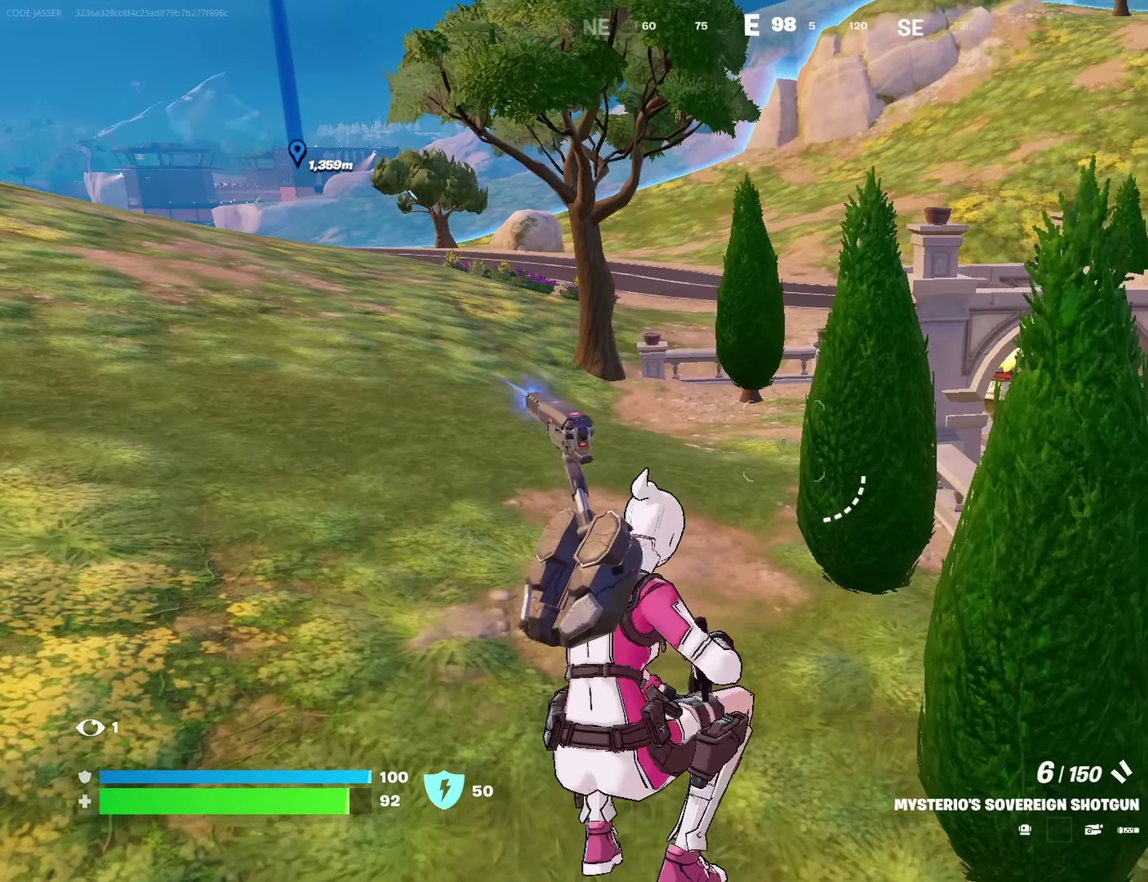
{"dt_ms": 550, "buttons": [], "left_stick": "up-left", "right_stick": "center"}
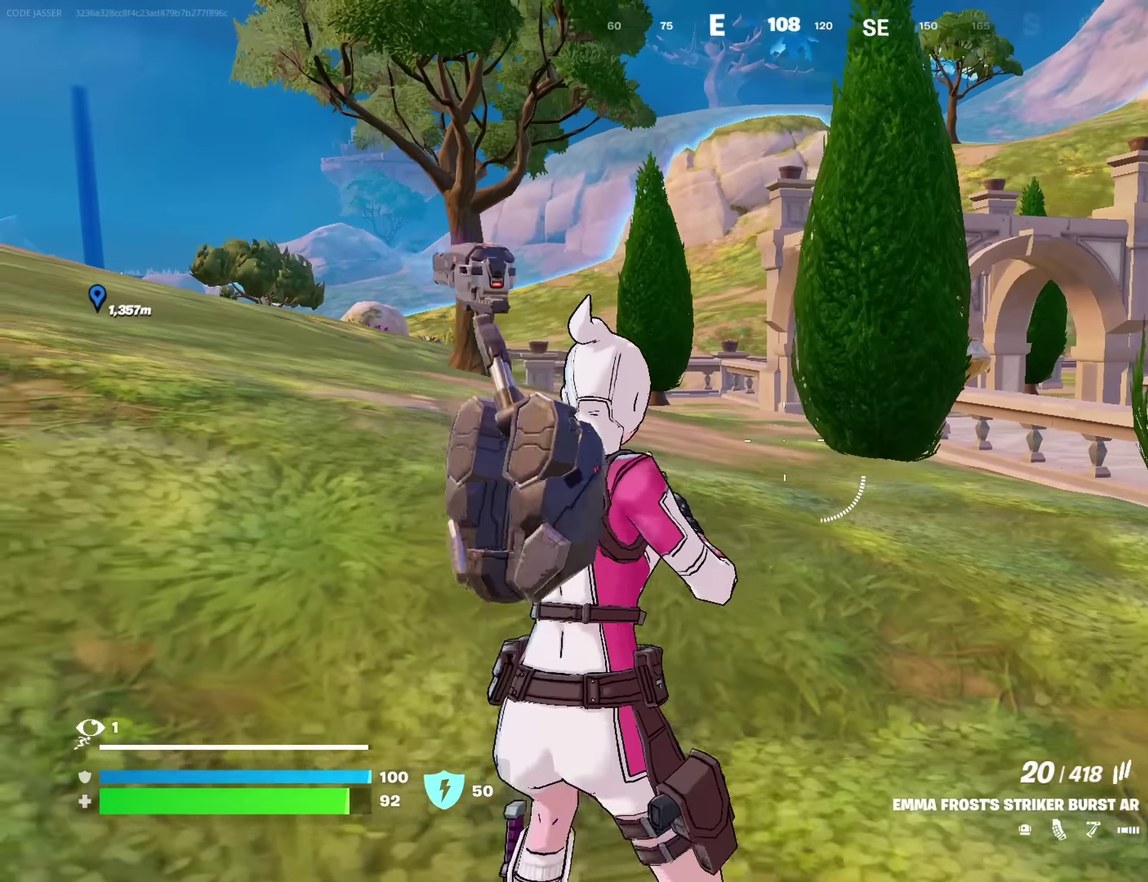
{"dt_ms": 700, "buttons": [], "left_stick": "left", "right_stick": "center", "button_events": []}
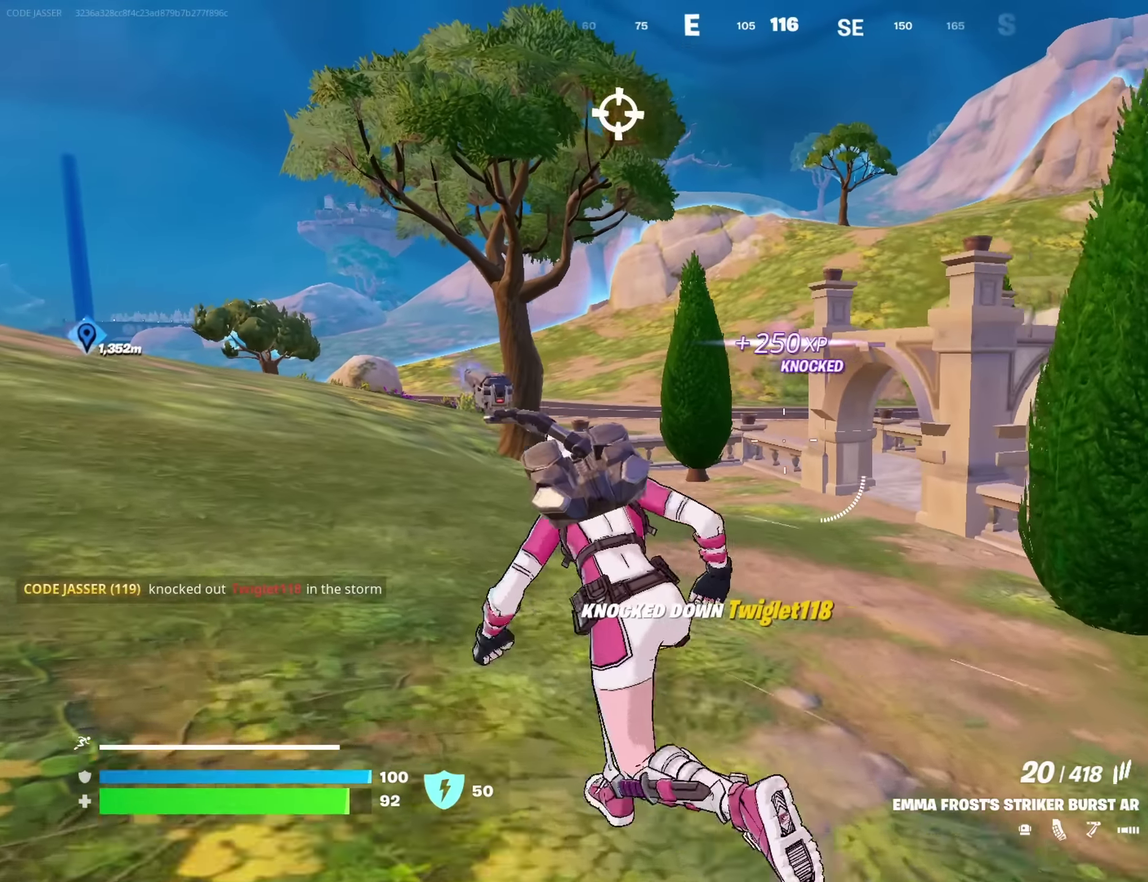
{"dt_ms": 250, "buttons": [], "left_stick": "left", "right_stick": "center", "button_events": []}
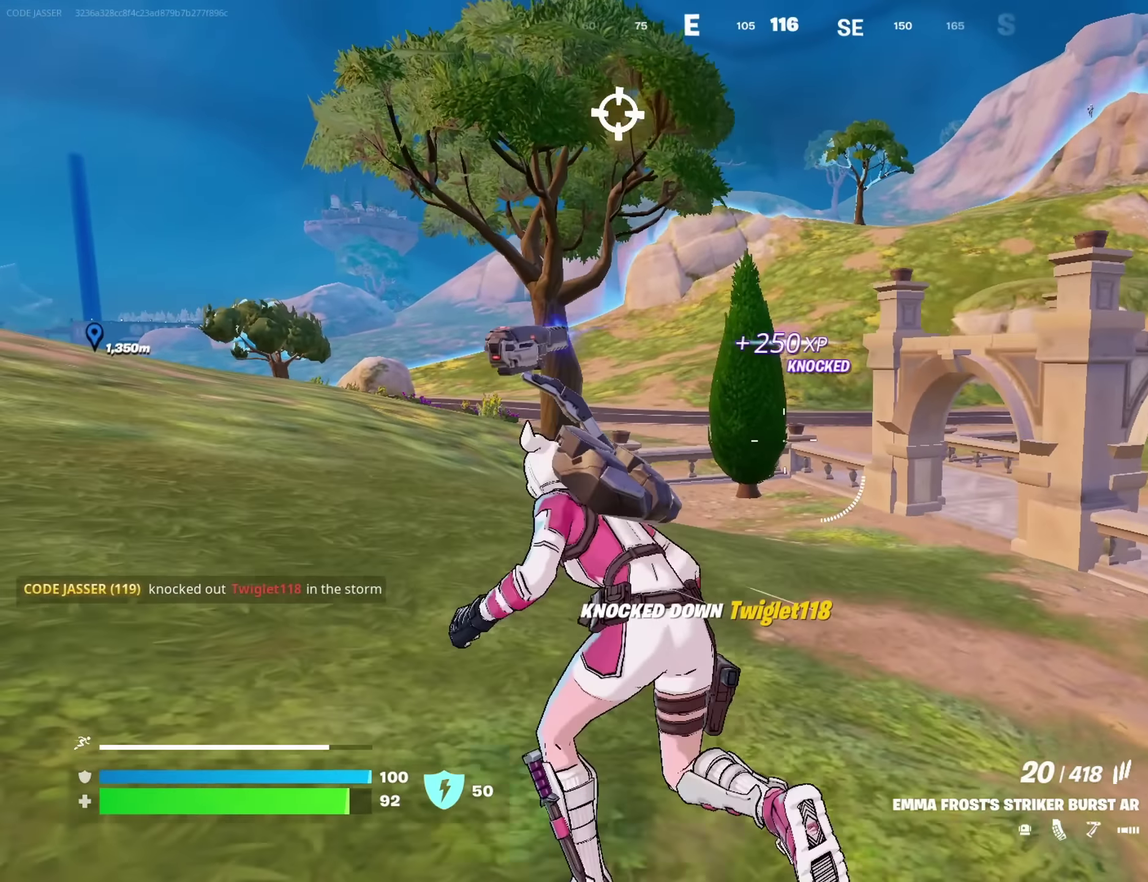
{"dt_ms": 450, "buttons": [], "left_stick": "left", "right_stick": "center", "button_events": []}
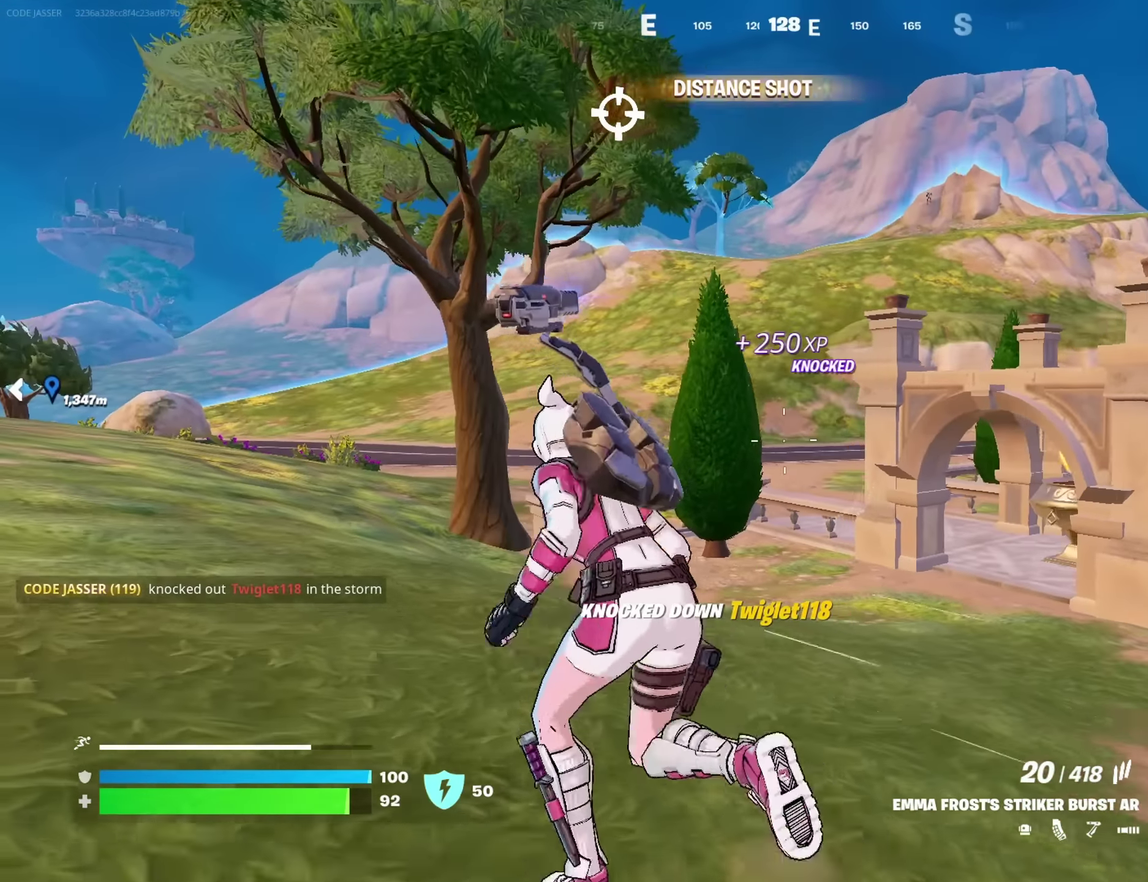
{"dt_ms": 700, "buttons": [], "left_stick": "left", "right_stick": "center", "button_events": []}
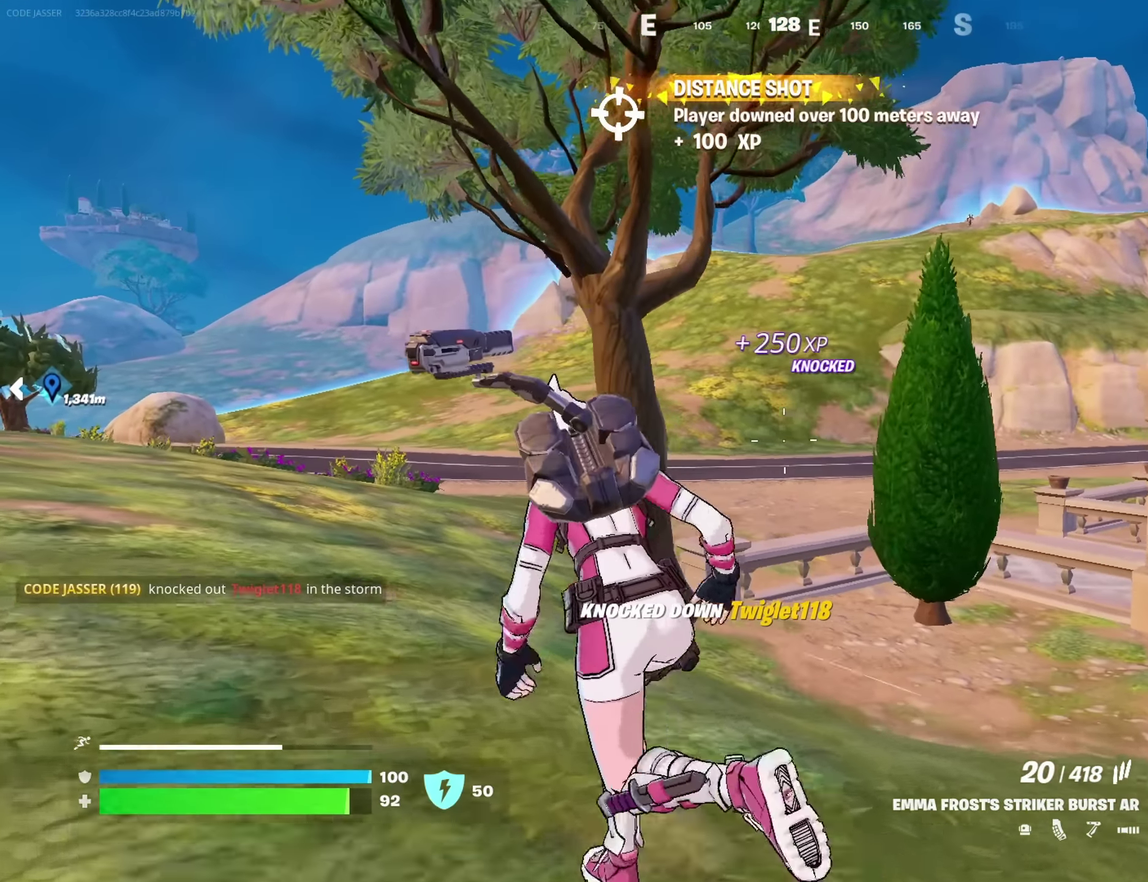
{"dt_ms": 350, "buttons": [], "left_stick": "left", "right_stick": "center", "button_events": []}
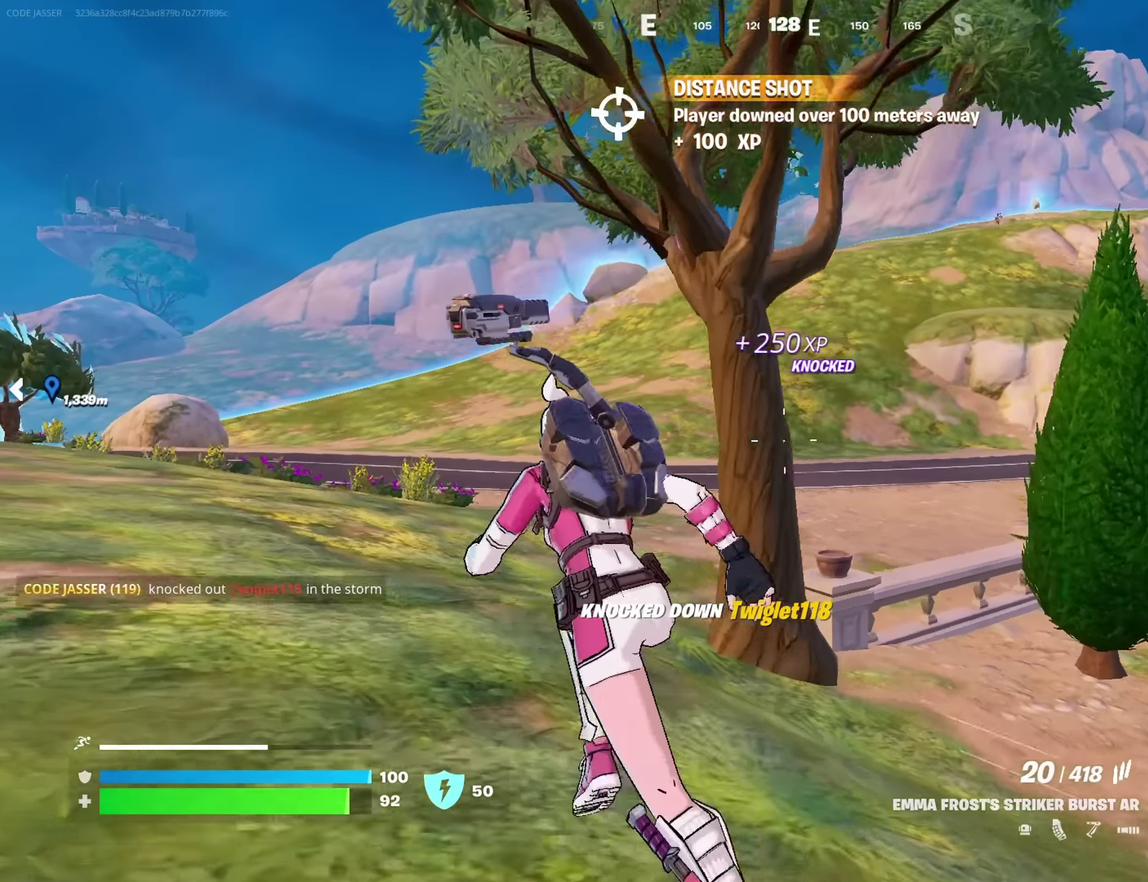
{"dt_ms": 450, "buttons": [], "left_stick": "left", "right_stick": "center", "button_events": []}
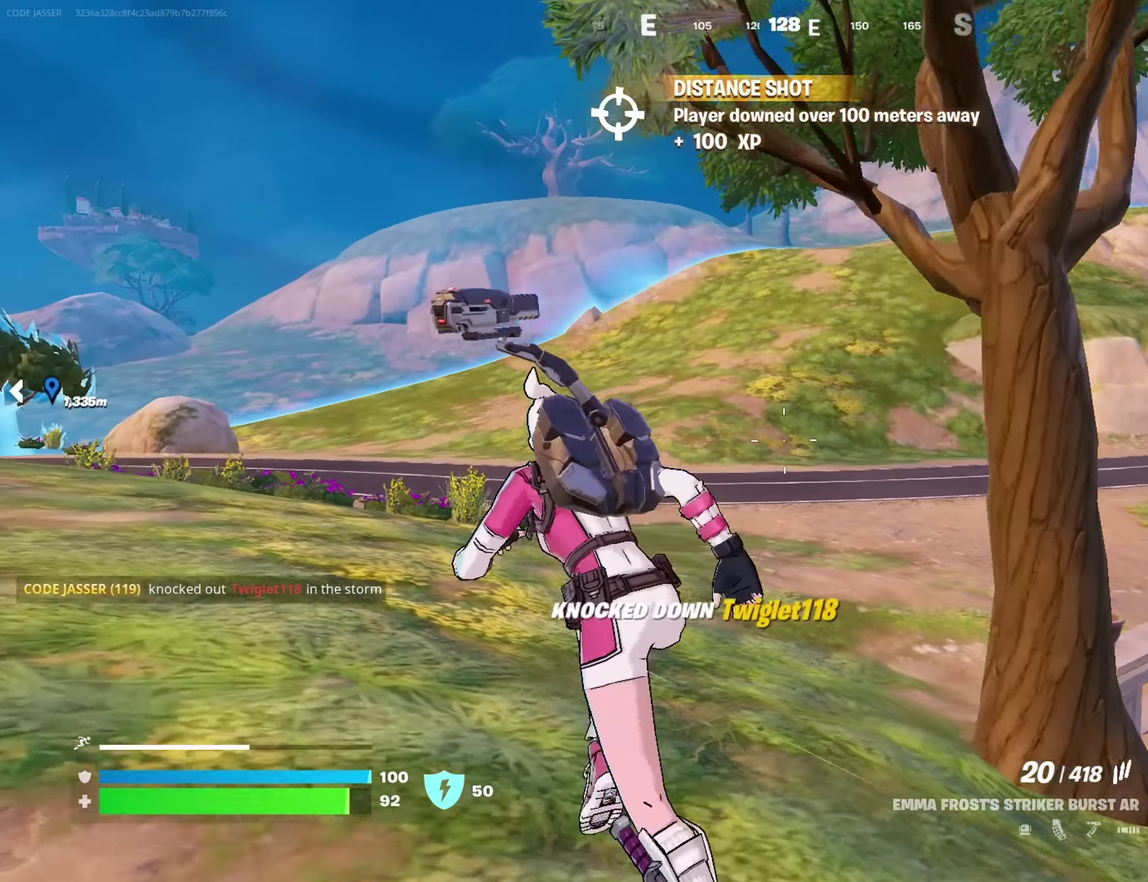
{"dt_ms": 700, "buttons": [], "left_stick": "left", "right_stick": "center", "button_events": []}
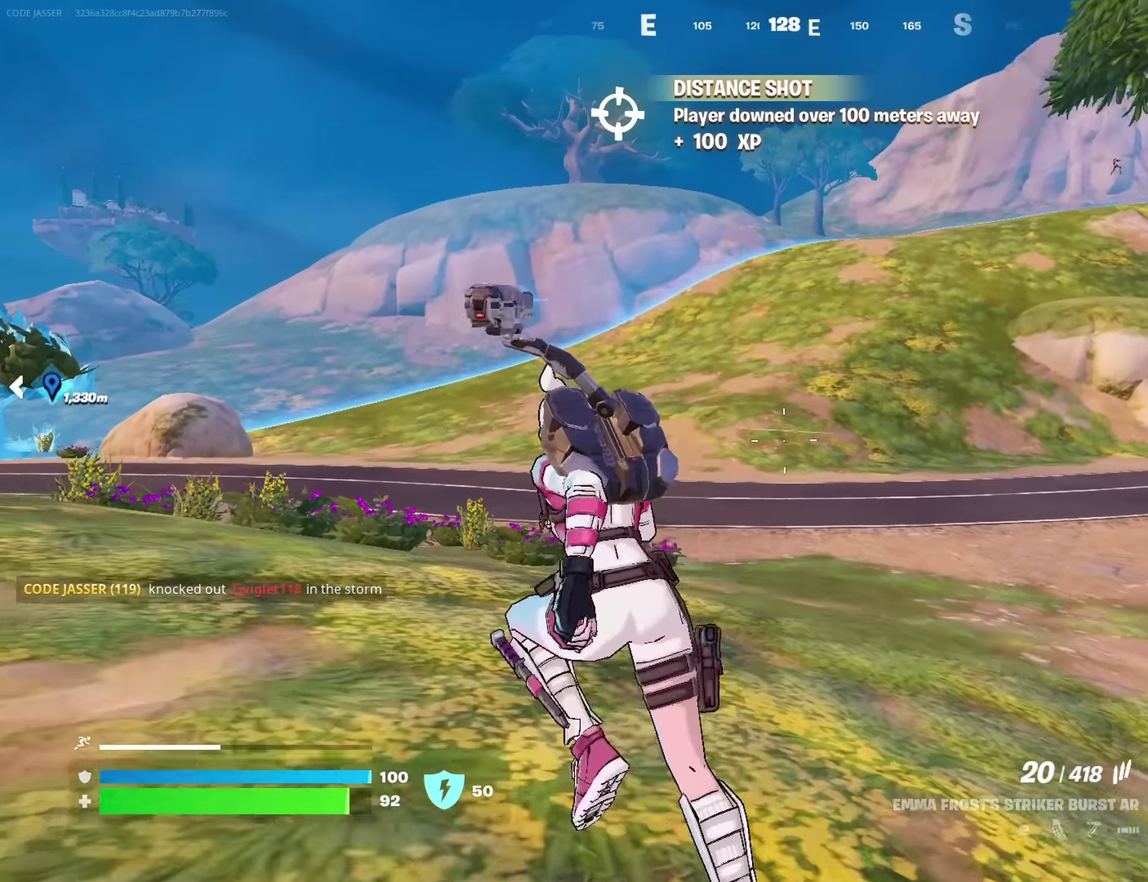
{"dt_ms": 350, "buttons": ["L2"], "left_stick": "up", "right_stick": "up", "button_events": [[116, "L2", "down"]]}
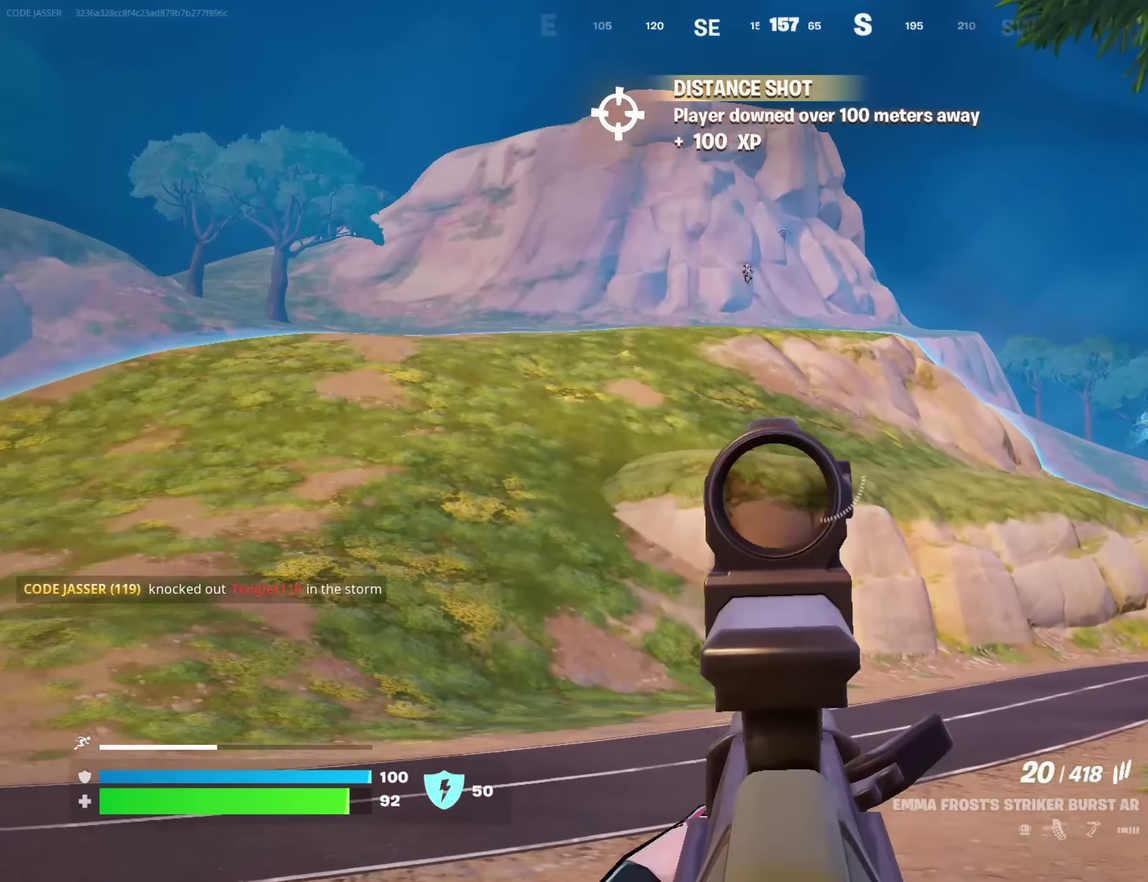
{"dt_ms": 350, "buttons": ["L2"], "left_stick": "up-right", "right_stick": "center", "button_events": []}
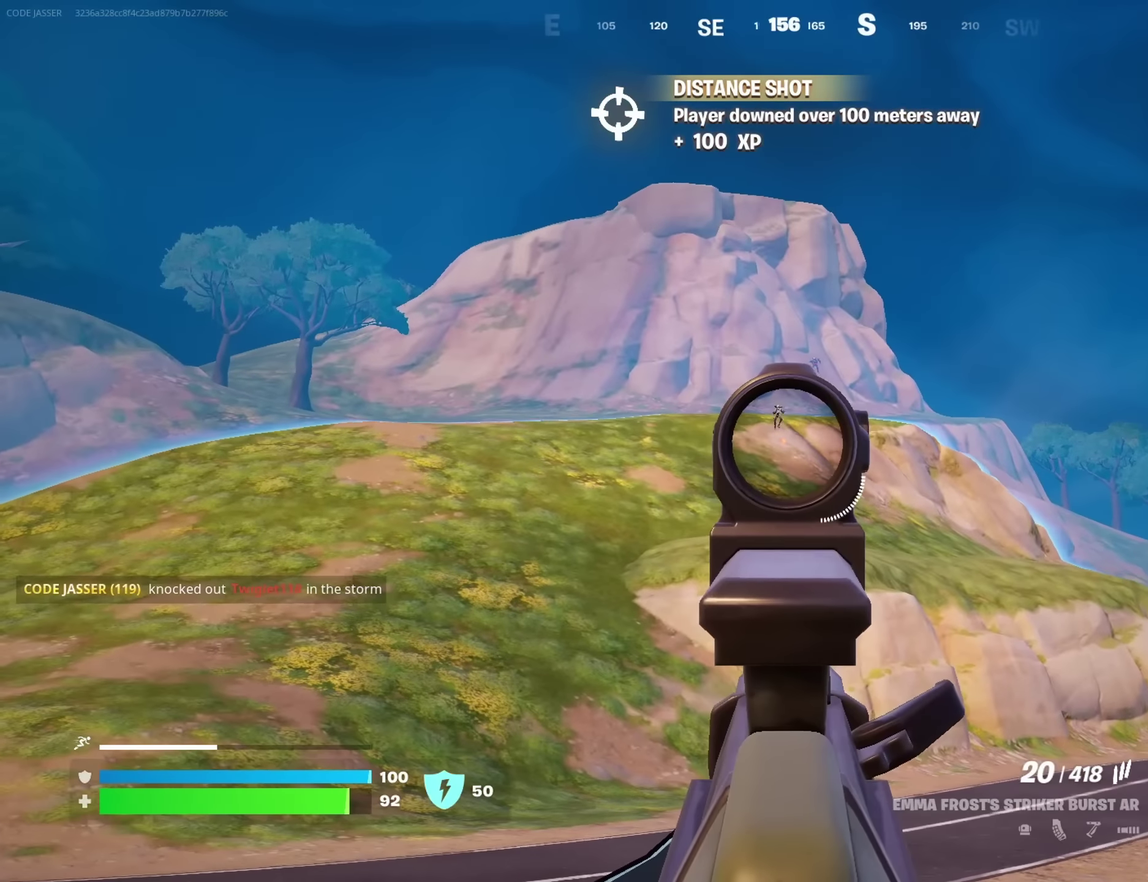
{"dt_ms": 900, "buttons": ["L2", "R2"], "left_stick": "up-right", "right_stick": "right", "button_events": [[516, "R2", "down"]]}
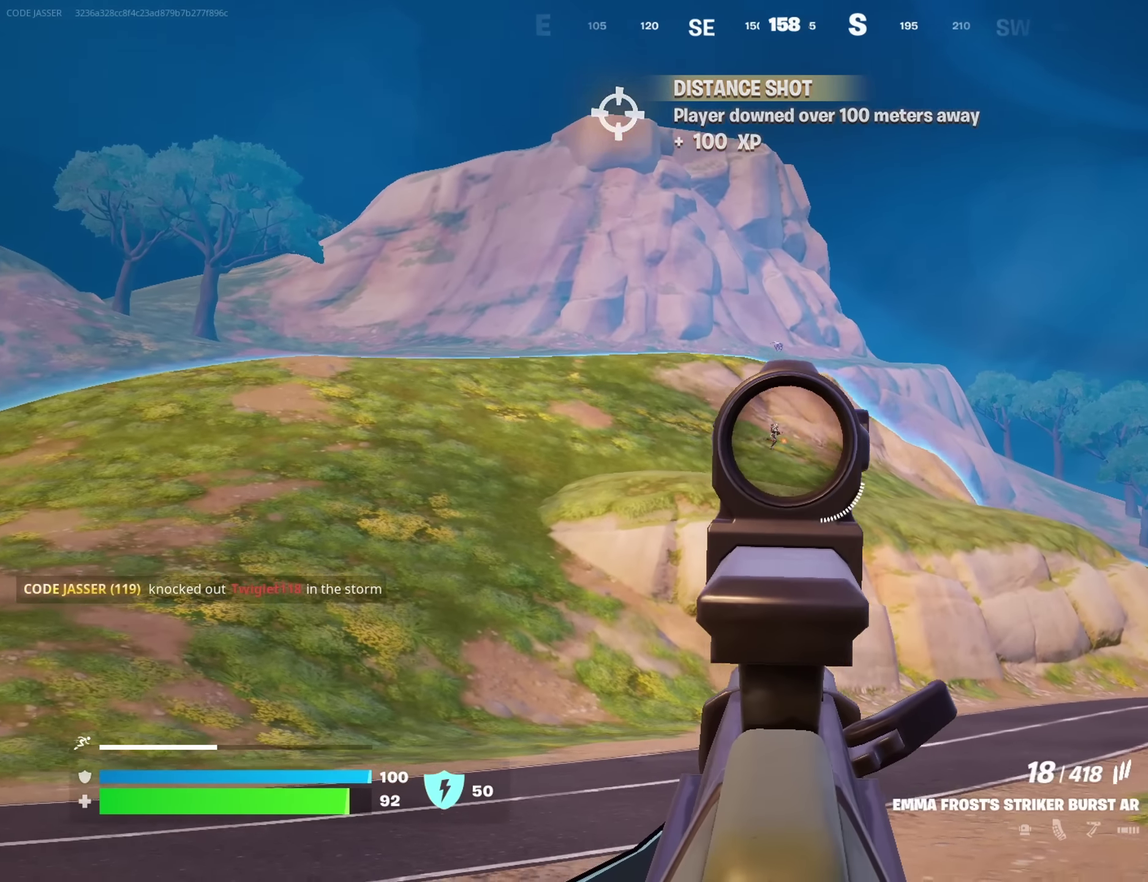
{"dt_ms": 250, "buttons": ["L2", "R2"], "left_stick": "up-right", "right_stick": "center", "button_events": []}
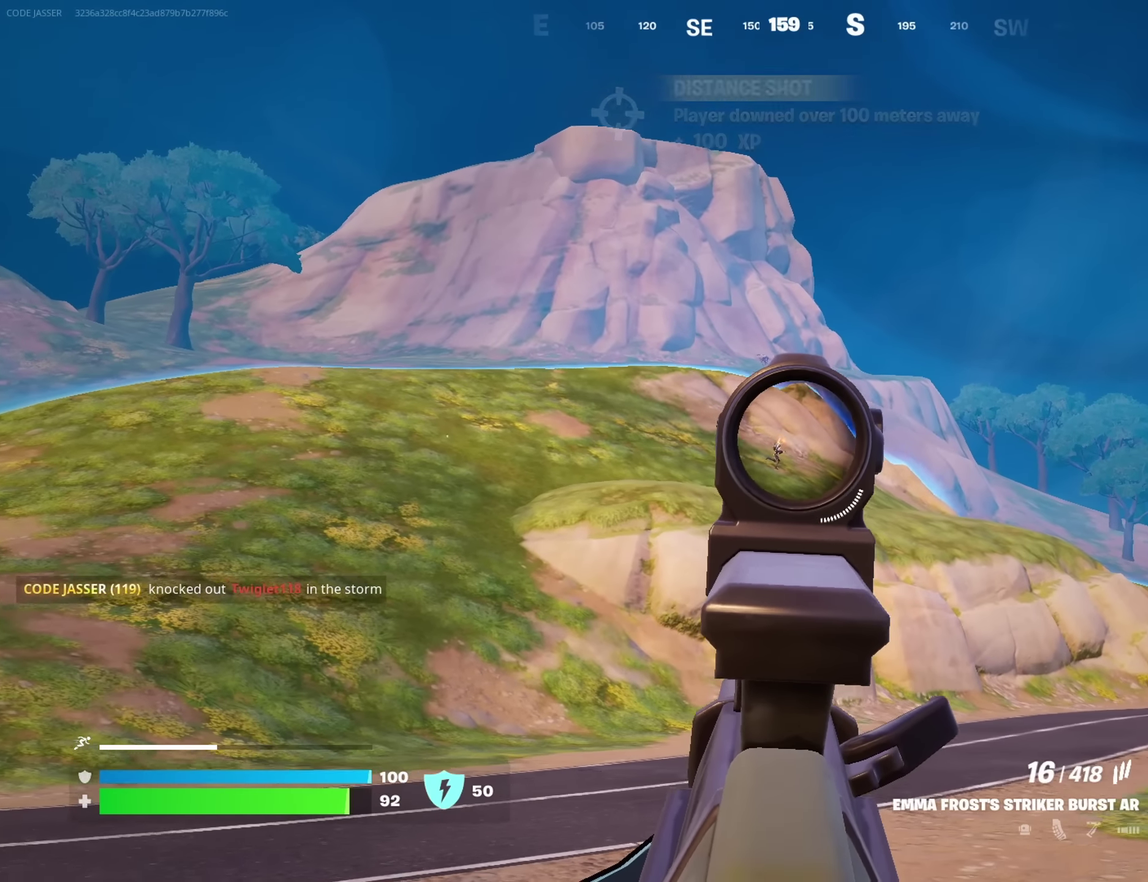
{"dt_ms": 450, "buttons": ["L2", "R2"], "left_stick": "up-right", "right_stick": "center", "button_events": []}
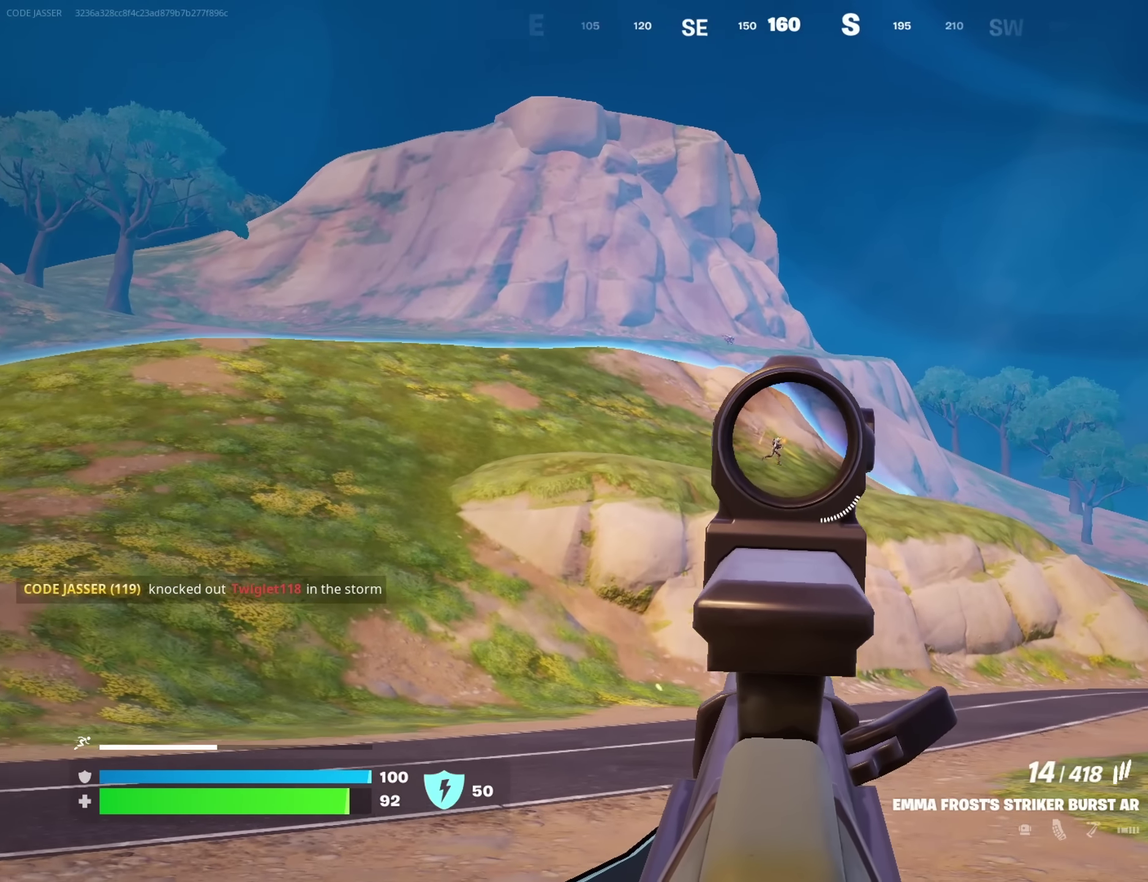
{"dt_ms": 800, "buttons": ["L2", "R2"], "left_stick": "up-right", "right_stick": "center", "button_events": []}
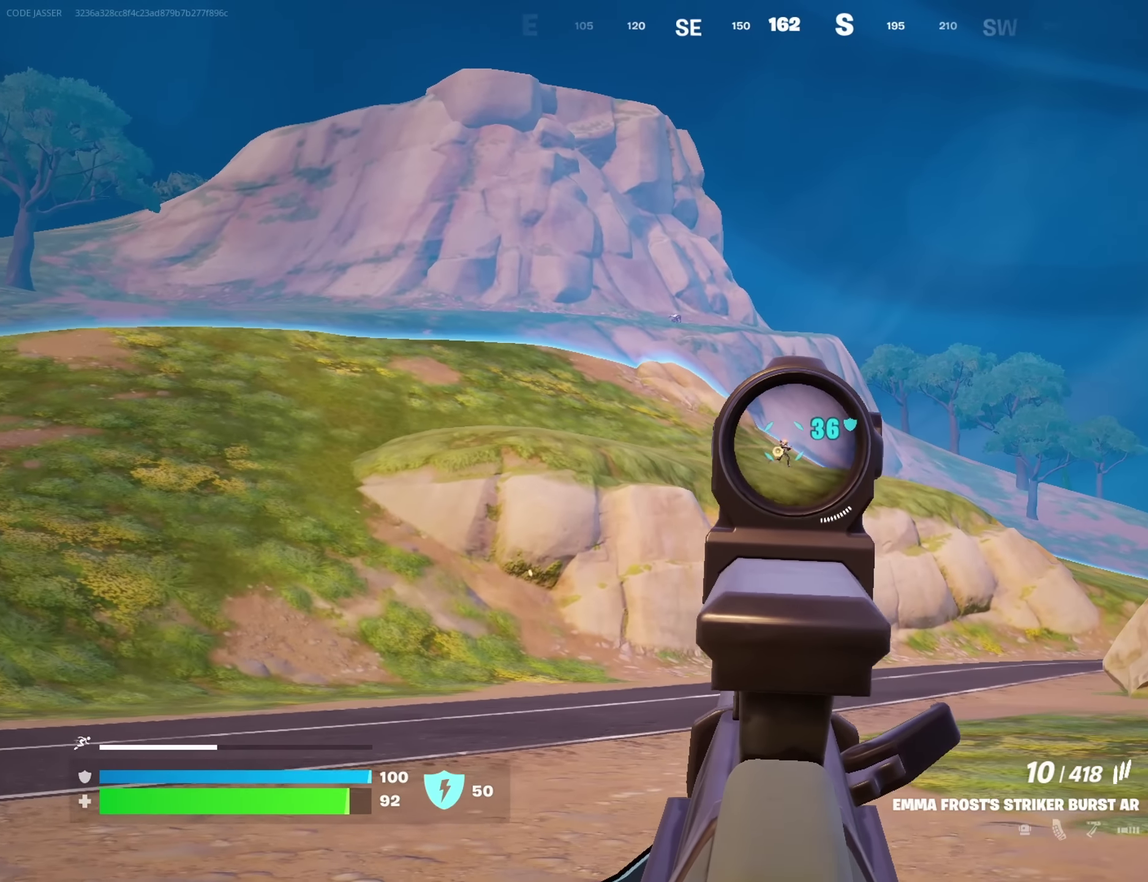
{"dt_ms": 250, "buttons": ["L2", "R2"], "left_stick": "up-right", "right_stick": "center", "button_events": []}
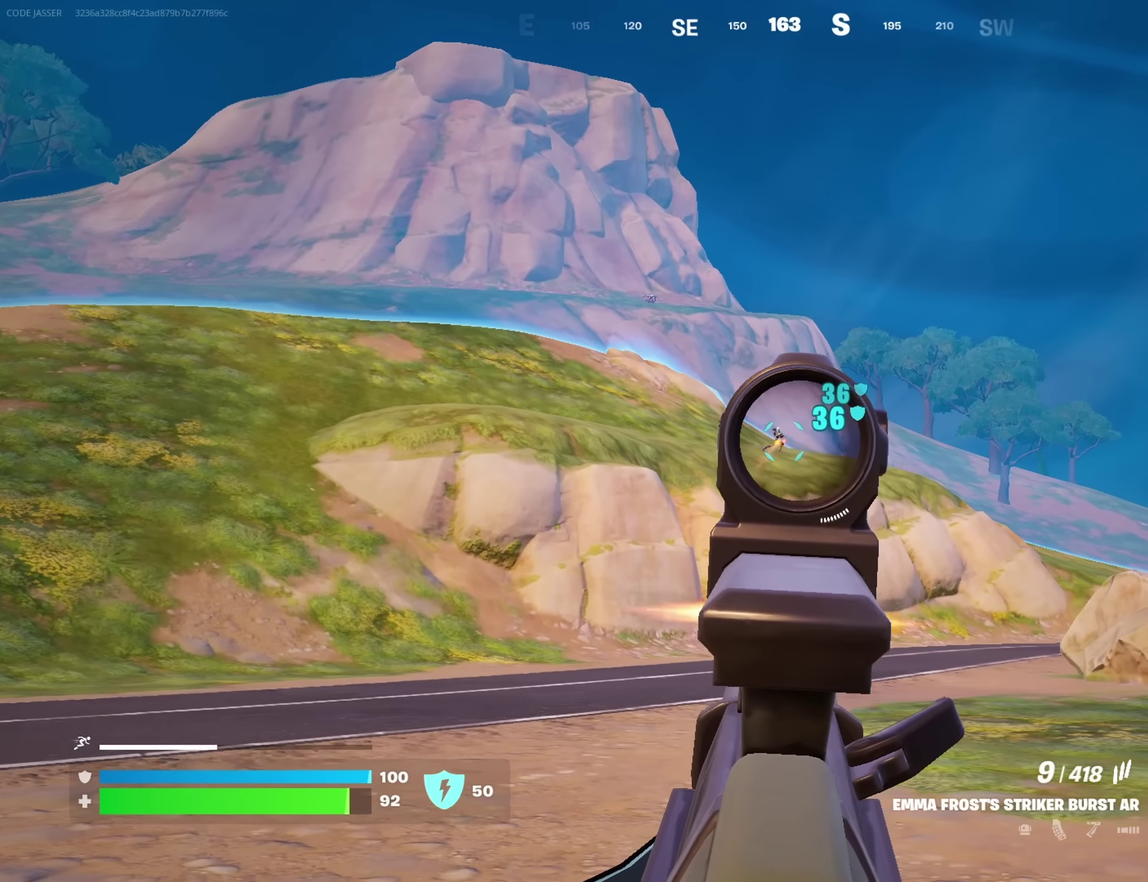
{"dt_ms": 450, "buttons": ["L2", "R2"], "left_stick": "up-right", "right_stick": "center", "button_events": []}
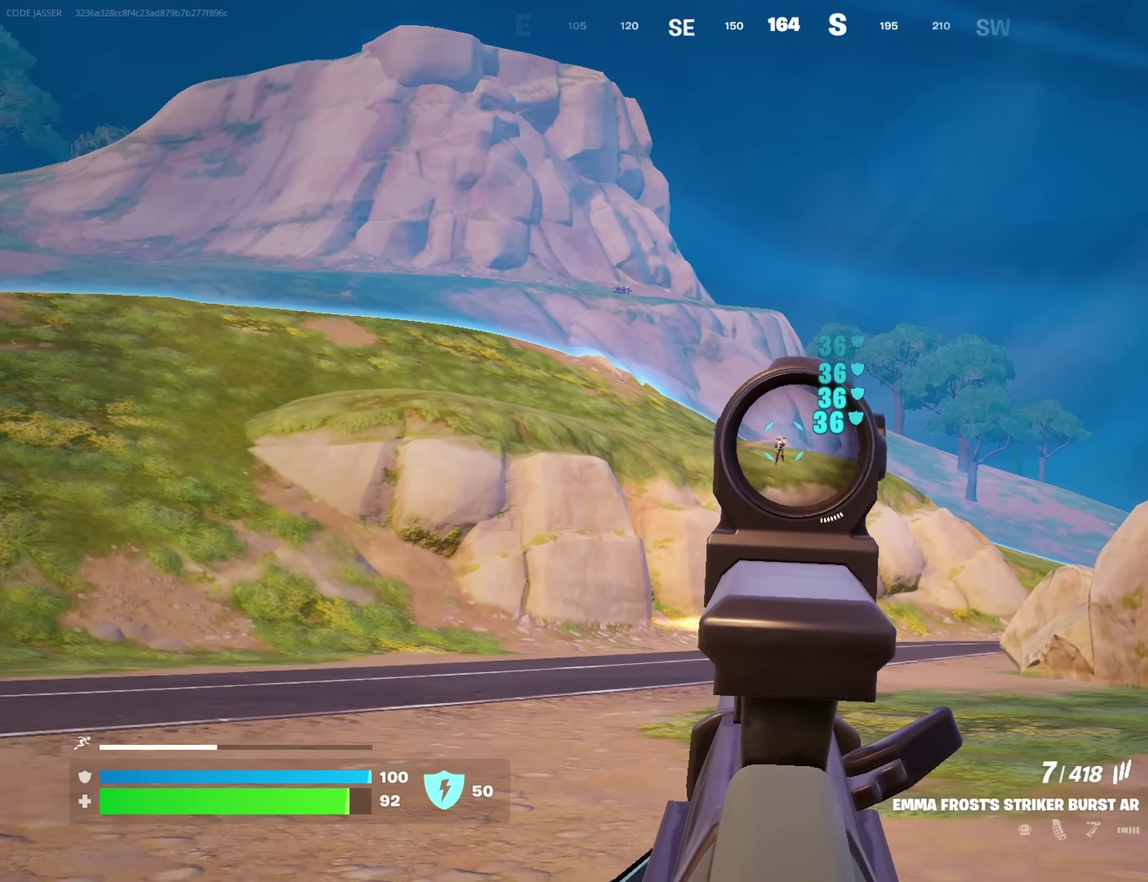
{"dt_ms": 700, "buttons": [], "left_stick": "up-right", "right_stick": "center", "button_events": [[500, "L1", "down"], [583, "L1", "up"], [583, "R2", "up"], [600, "L2", "up"]]}
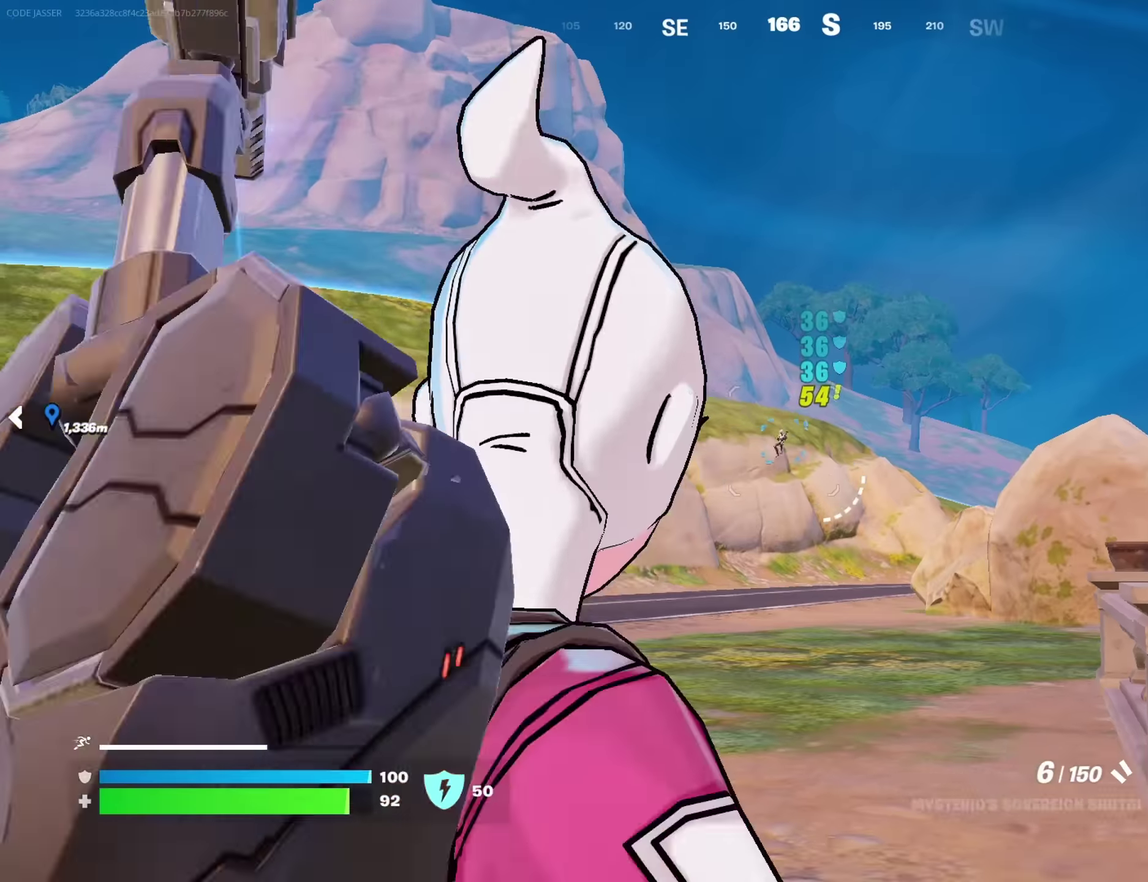
{"dt_ms": 350, "buttons": [], "left_stick": "up-right", "right_stick": "down", "button_events": [[200, "R2", "down"], [267, "R2", "up"]]}
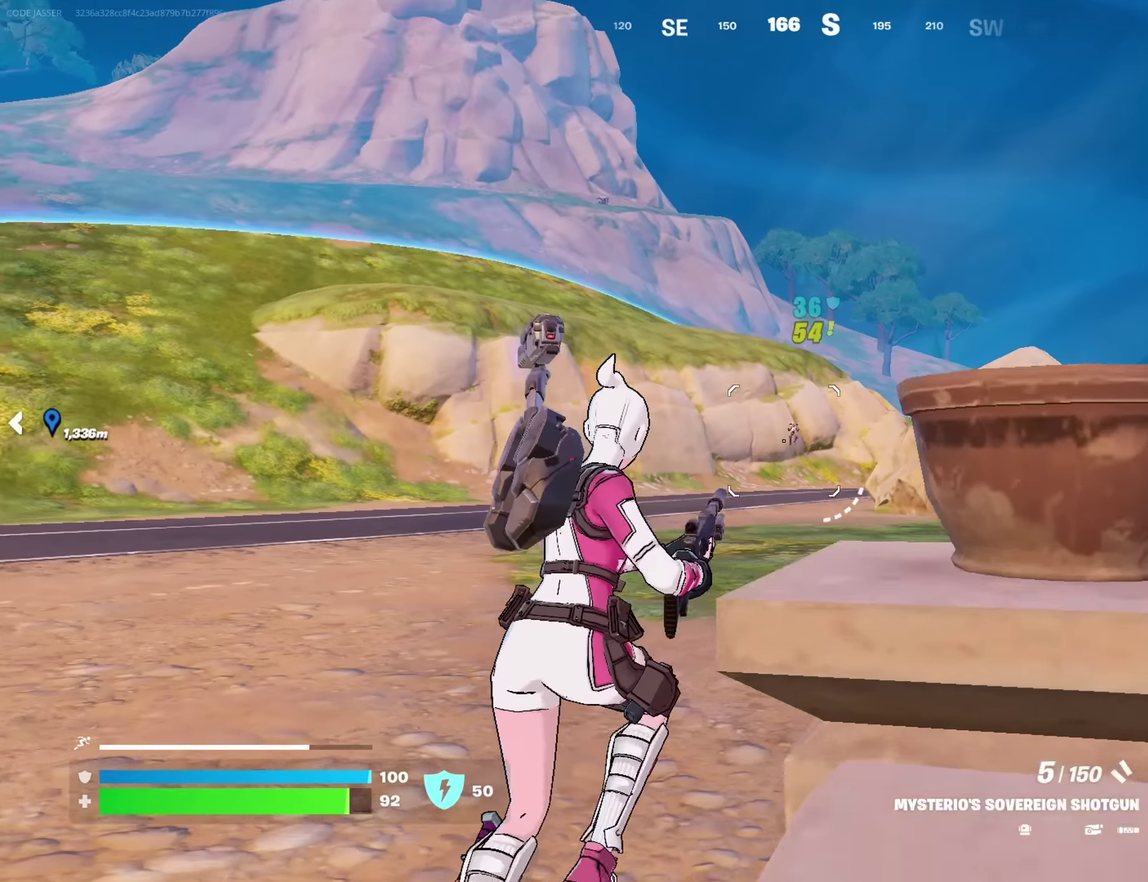
{"dt_ms": 350, "buttons": [], "left_stick": "up-right", "right_stick": "center", "button_events": [[117, "R1", "down"], [183, "R1", "up"]]}
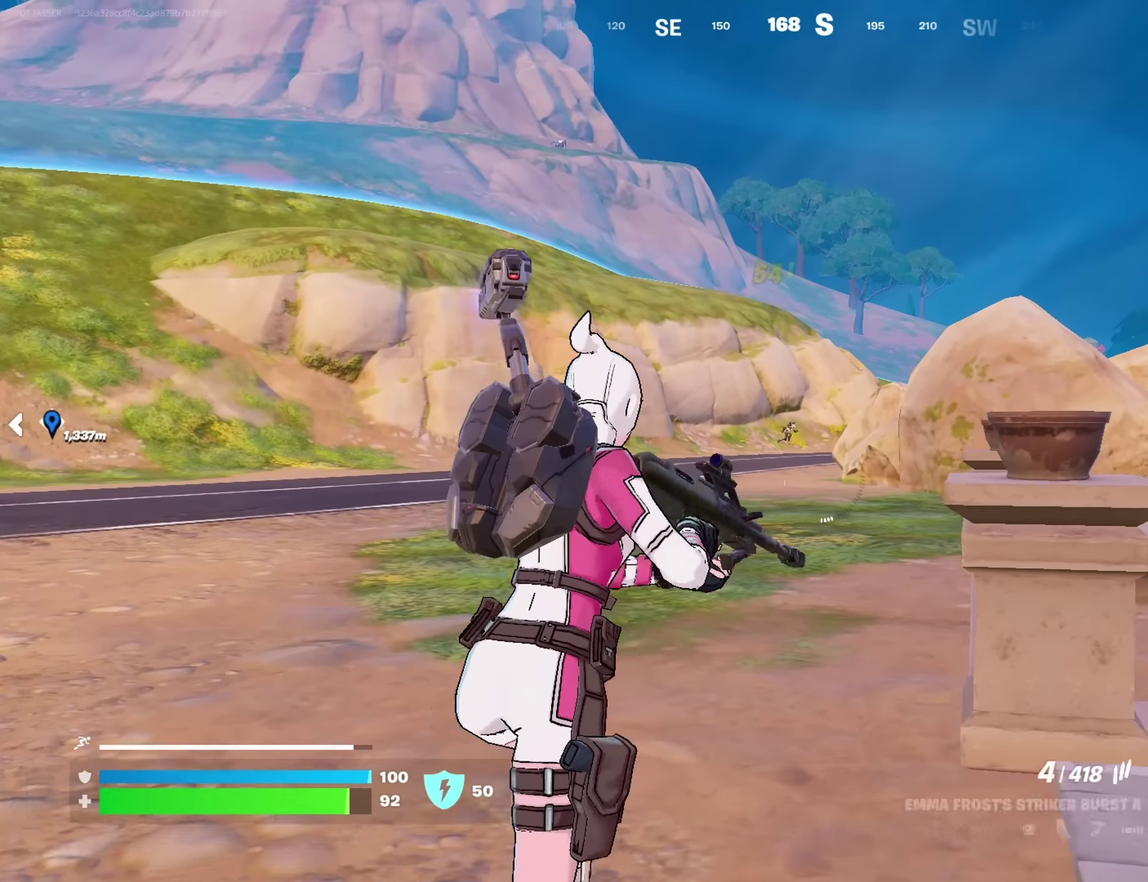
{"dt_ms": 800, "buttons": ["L1"], "left_stick": "up", "right_stick": "center", "button_events": [[167, "L2", "down"], [450, "R2", "down"], [500, "L2", "up"], [533, "R2", "up"], [800, "L1", "down"]]}
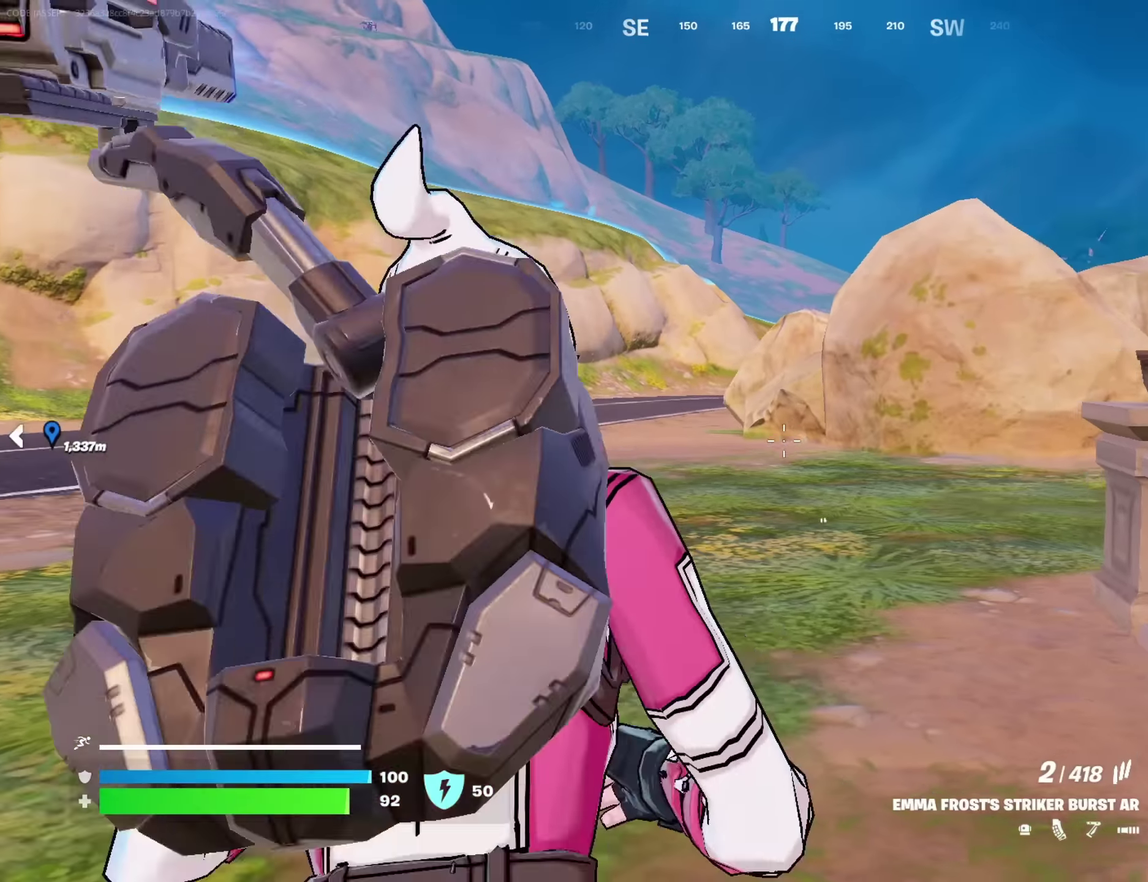
{"dt_ms": 350, "buttons": [], "left_stick": "up", "right_stick": "center", "button_events": [[83, "L1", "up"], [150, "L1", "down"], [250, "L1", "up"]]}
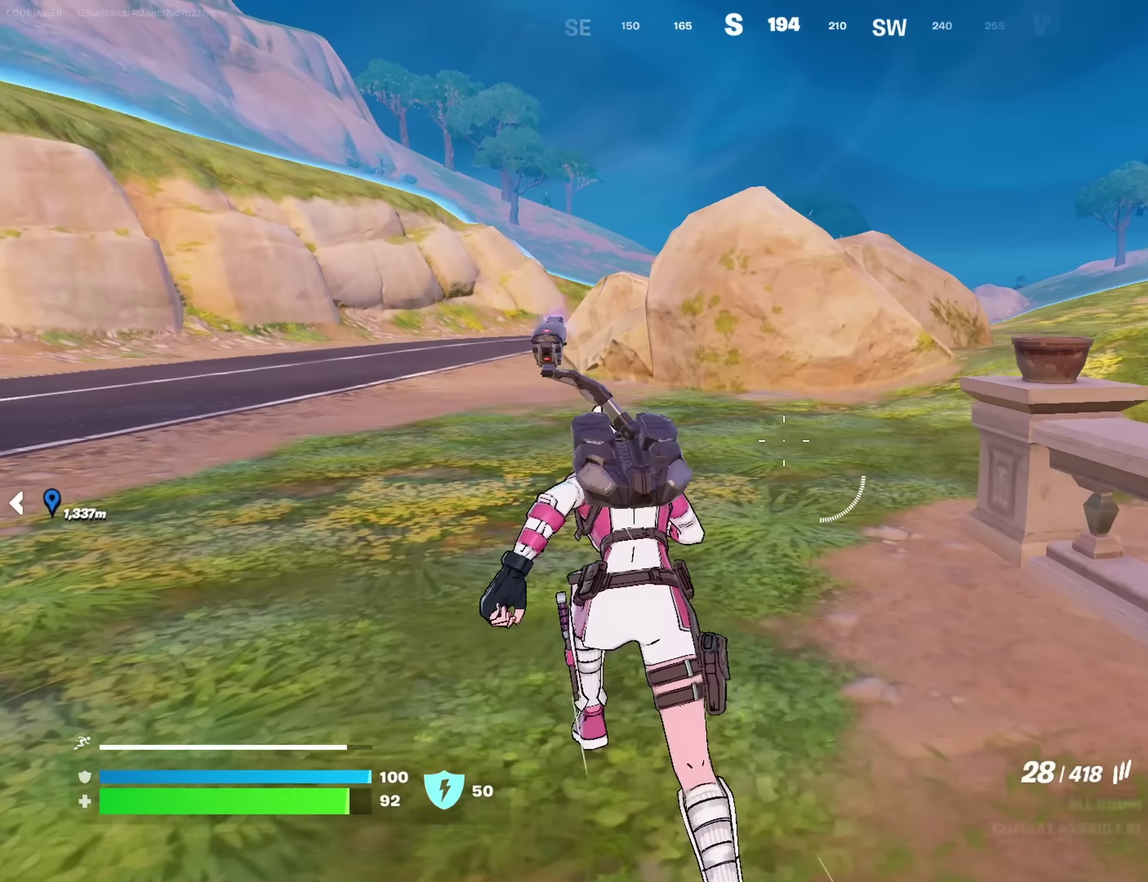
{"dt_ms": 350, "buttons": ["L1"], "left_stick": "up-right", "right_stick": "center", "button_events": [[350, "L1", "down"]]}
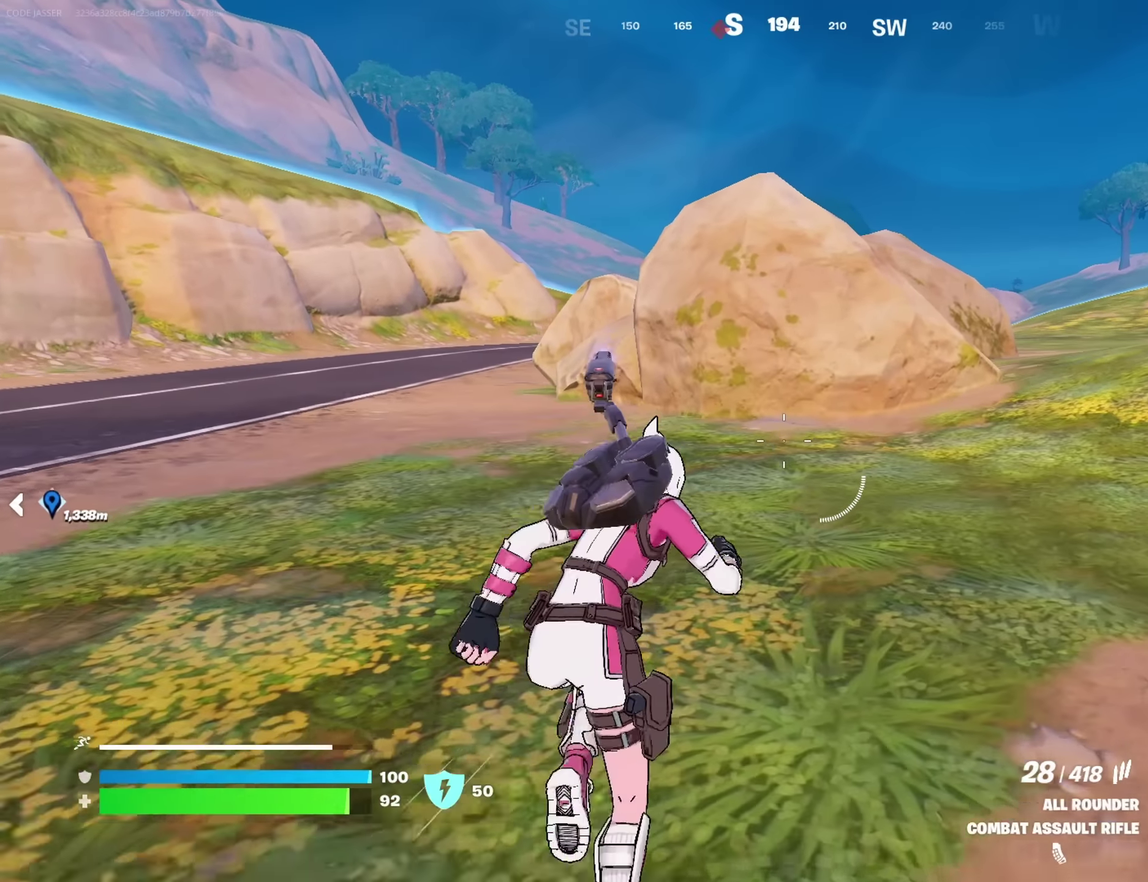
{"dt_ms": 700, "buttons": [], "left_stick": "up-right", "right_stick": "left", "button_events": [[83, "L1", "up"]]}